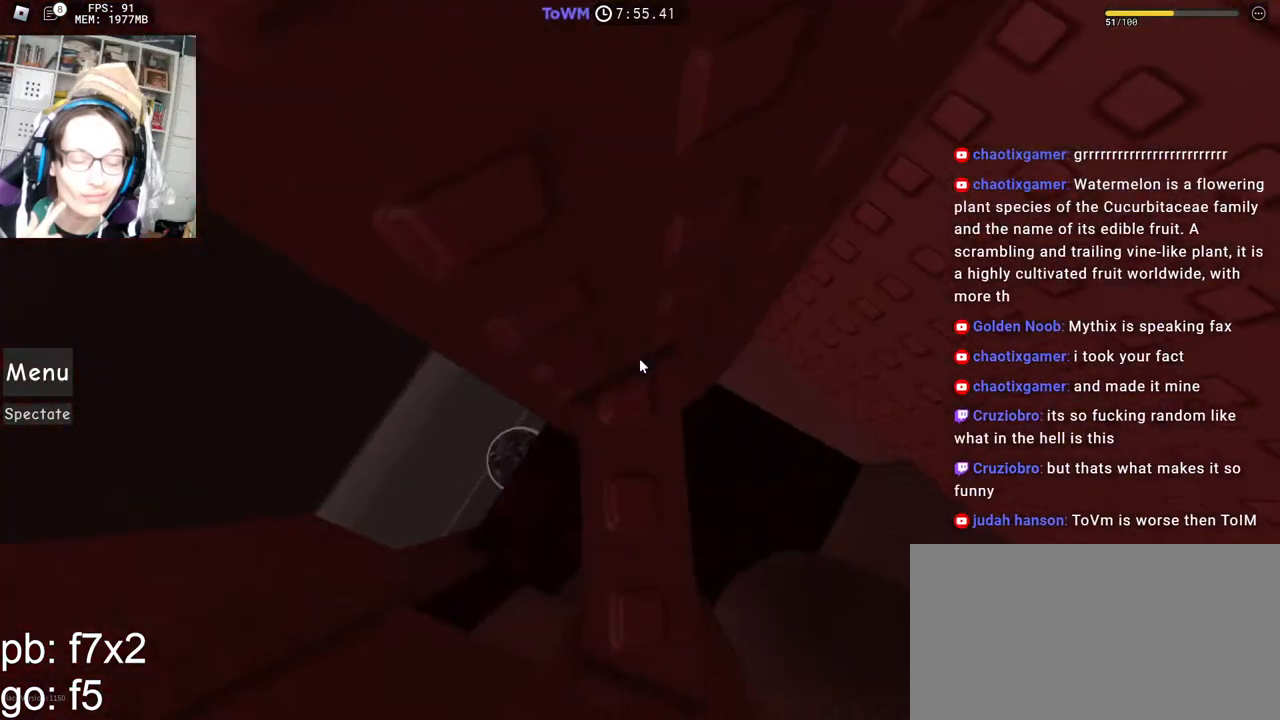
Gameplay with keyboard and mouse; each line is a JSON object with the keys and mouse buttons held at the frame after it. "events" lists presses ("down") and releases ("up") of "a", "ctrl", "d", "e", "q", "s", "shift", "space", "w", "mouse_left", "mouse_wheel", "mouse_right", "mouse_mb4" and "mouse_mb5" between this image and that frame as [ms after this image, input, new state], when the widget could be followed in between. "mouse_left", "mouse_wheel", "mouse_right", "mouse_mb4", "mouse_mb5" = the "left", "wheel", "right", "mb4", "mb5" buttons of the "mouse" list. No other keys are recorded. "wheel" means that the mouse wheel is clicked or scrolled. Mouse movement is not recorded.
{"keys": [], "mouse": ["right"], "events": [[17, "w", "up"], [34, "a", "up"], [300, "a", "down"], [300, "w", "down"], [317, "w", "up"], [334, "a", "up"]]}
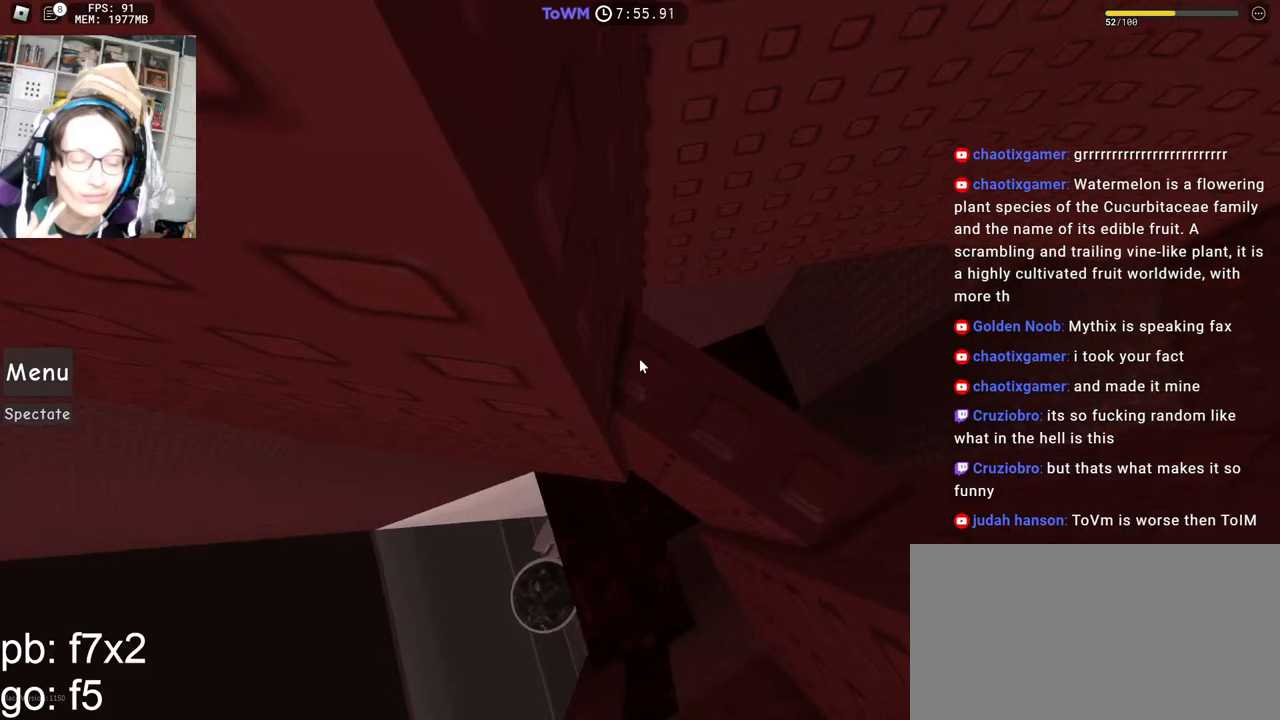
{"keys": ["a"], "mouse": ["right"], "events": [[150, "a", "down"], [284, "space", "down"], [334, "space", "up"]]}
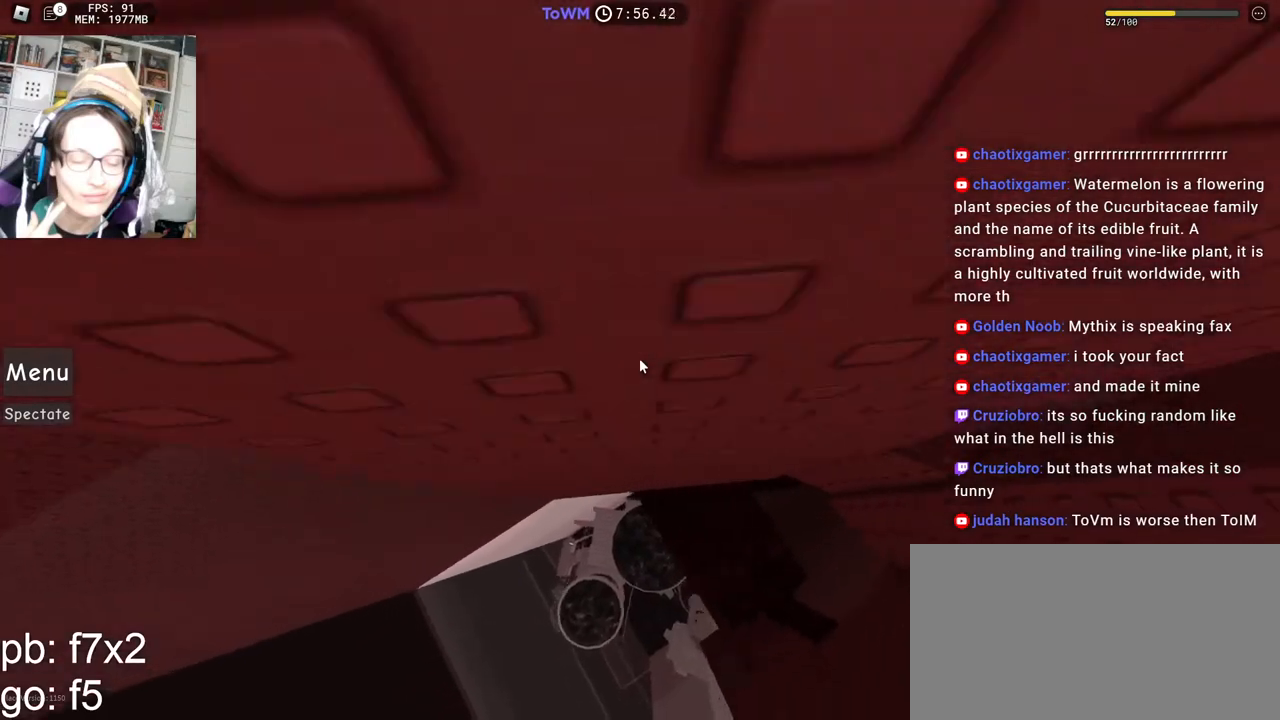
{"keys": ["a", "w"], "mouse": ["right"], "events": [[434, "w", "down"]]}
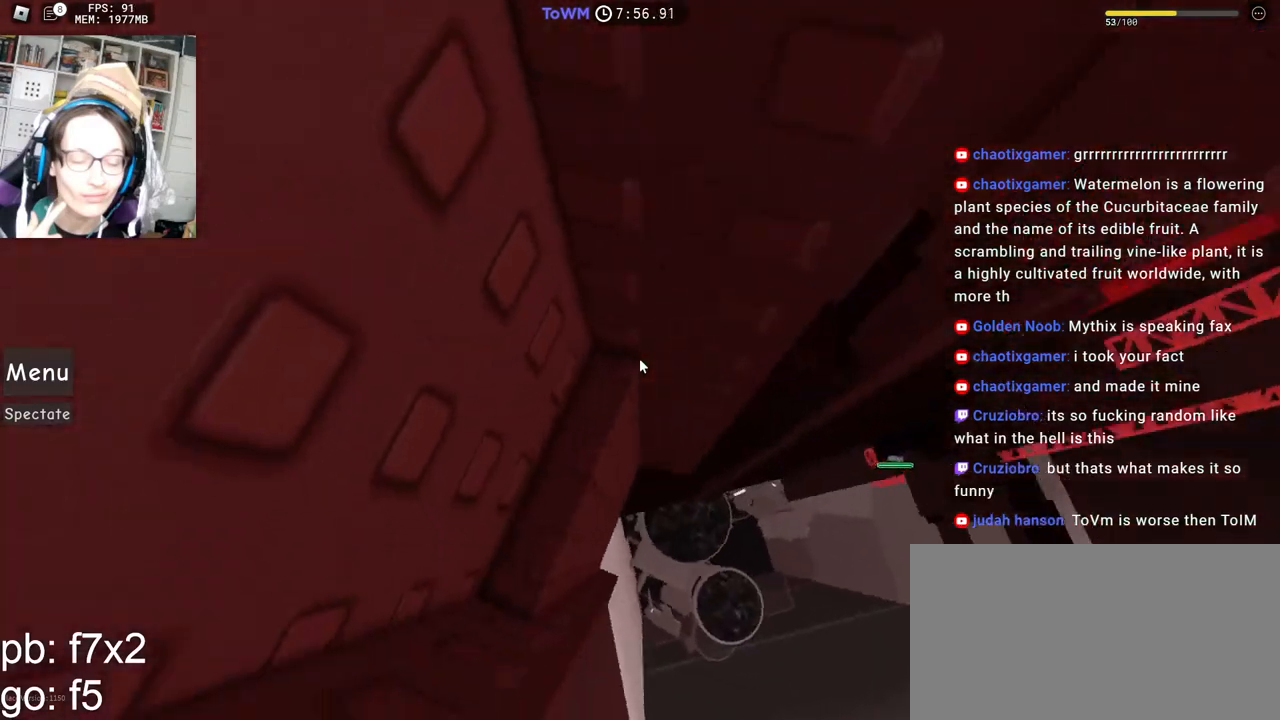
{"keys": [], "mouse": ["right"], "events": [[67, "a", "up"], [267, "w", "up"], [467, "w", "down"], [484, "w", "up"]]}
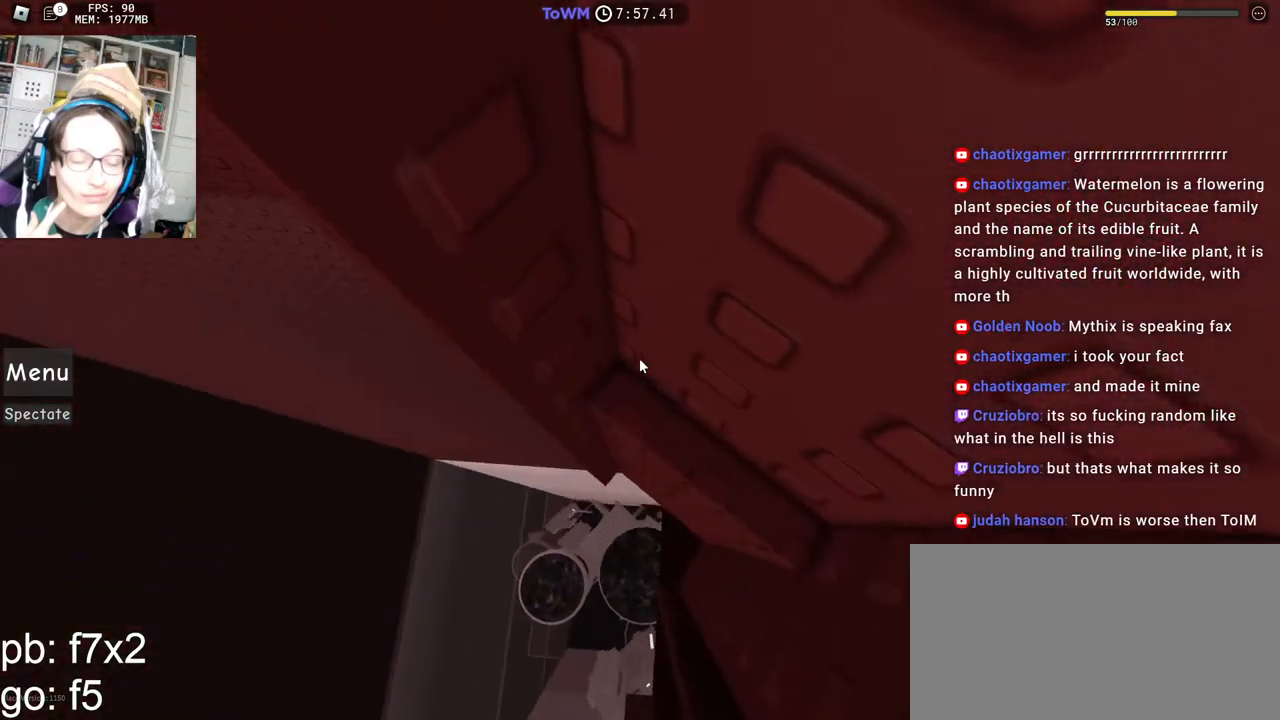
{"keys": [], "mouse": ["right"], "events": [[184, "w", "down"], [217, "w", "up"], [367, "w", "down"], [400, "w", "up"]]}
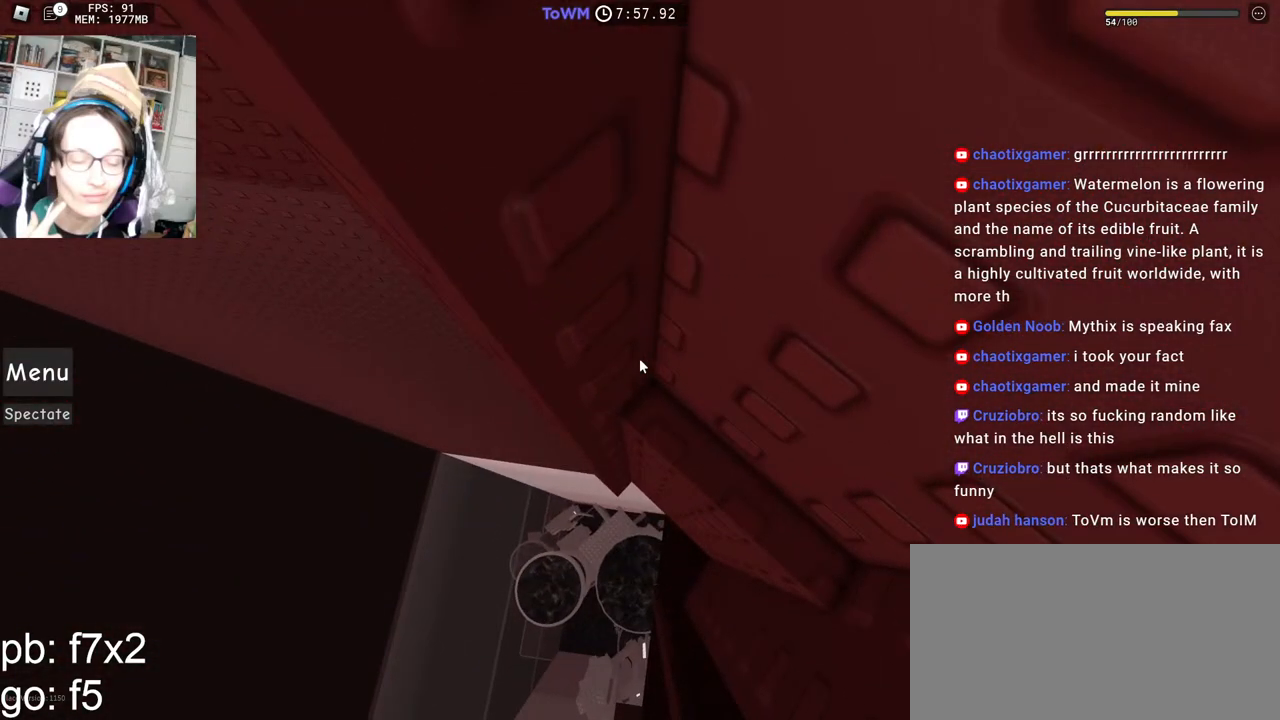
{"keys": ["a"], "mouse": ["right"], "events": [[50, "w", "down"], [84, "w", "up"], [200, "a", "down"], [200, "w", "down"], [334, "space", "down"], [350, "w", "up"], [384, "space", "up"]]}
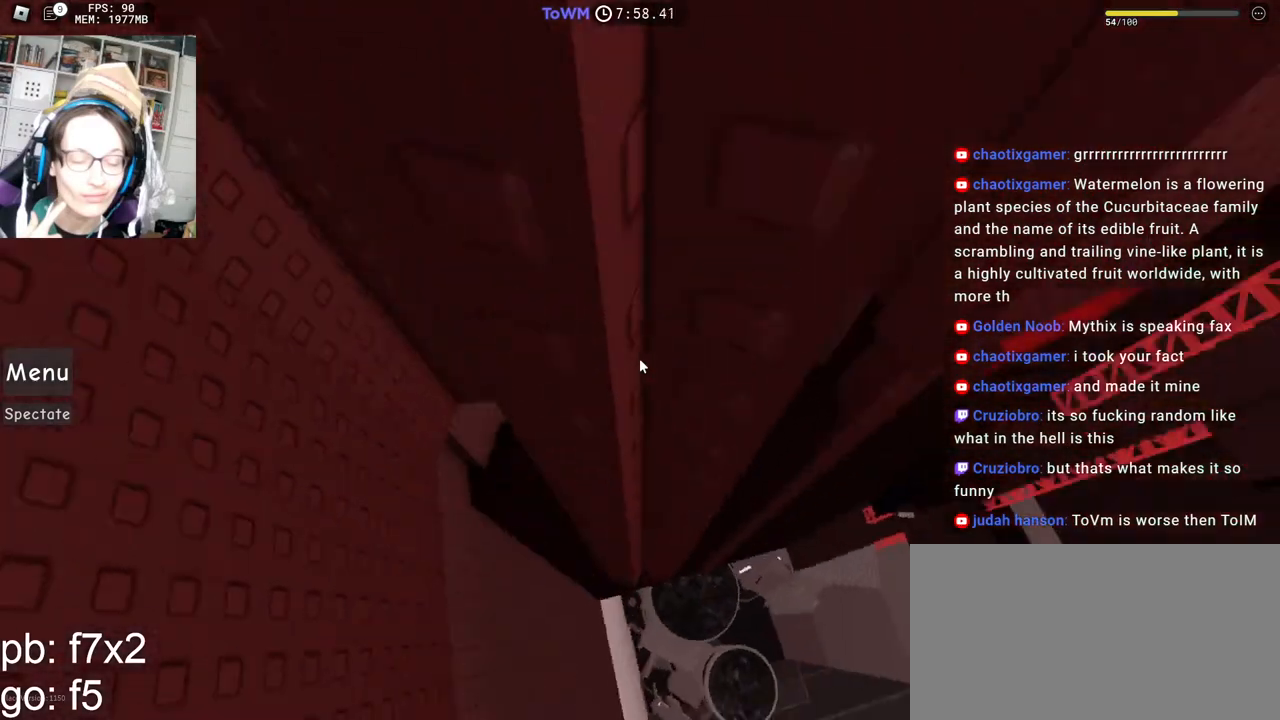
{"keys": [], "mouse": ["right"], "events": [[250, "w", "down"], [500, "a", "up"], [500, "w", "up"]]}
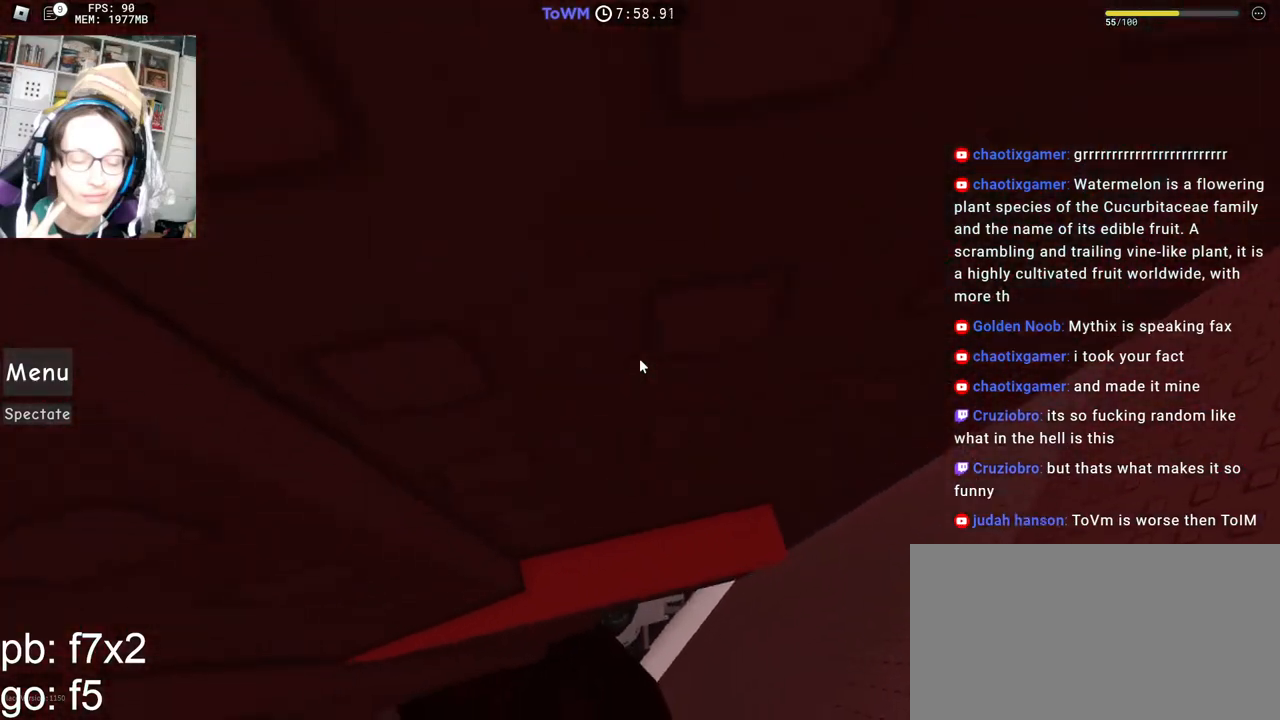
{"keys": ["w"], "mouse": ["right"], "events": [[117, "a", "down"], [117, "w", "down"], [167, "a", "up"], [184, "w", "up"], [300, "w", "down"]]}
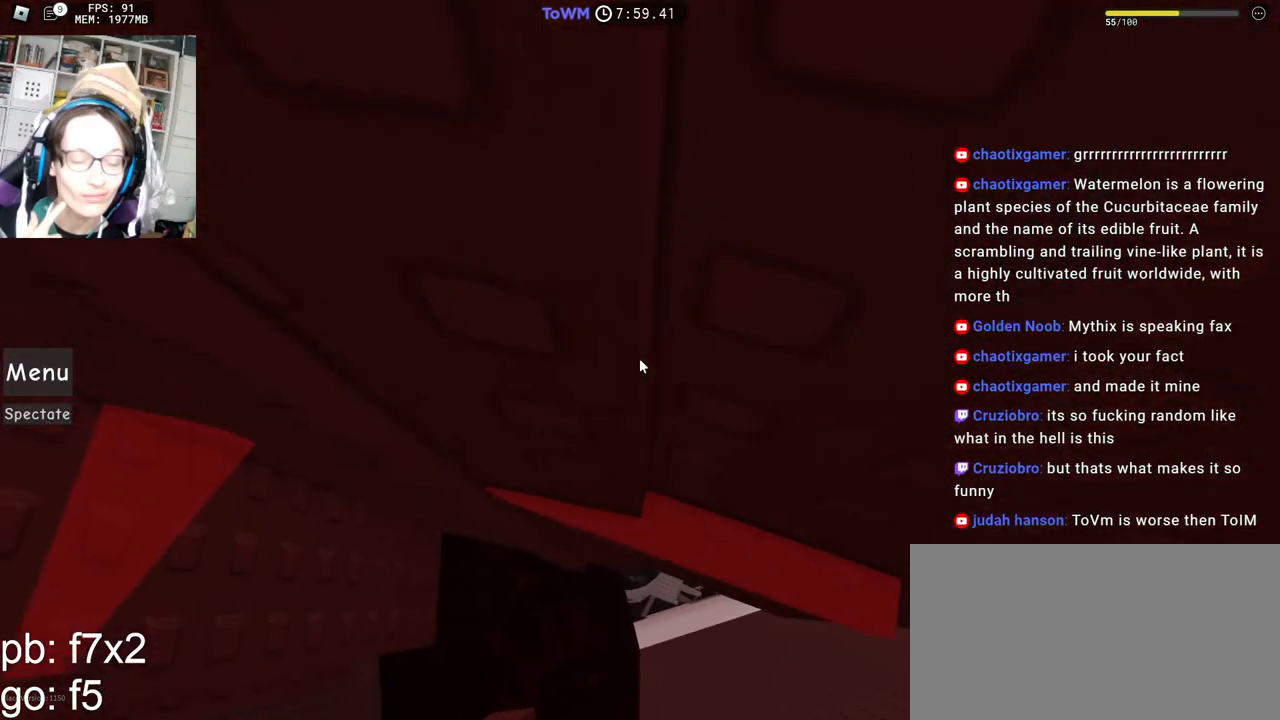
{"keys": [], "mouse": ["right"], "events": [[134, "w", "up"], [217, "w", "down"], [300, "w", "up"], [384, "w", "down"], [484, "w", "up"]]}
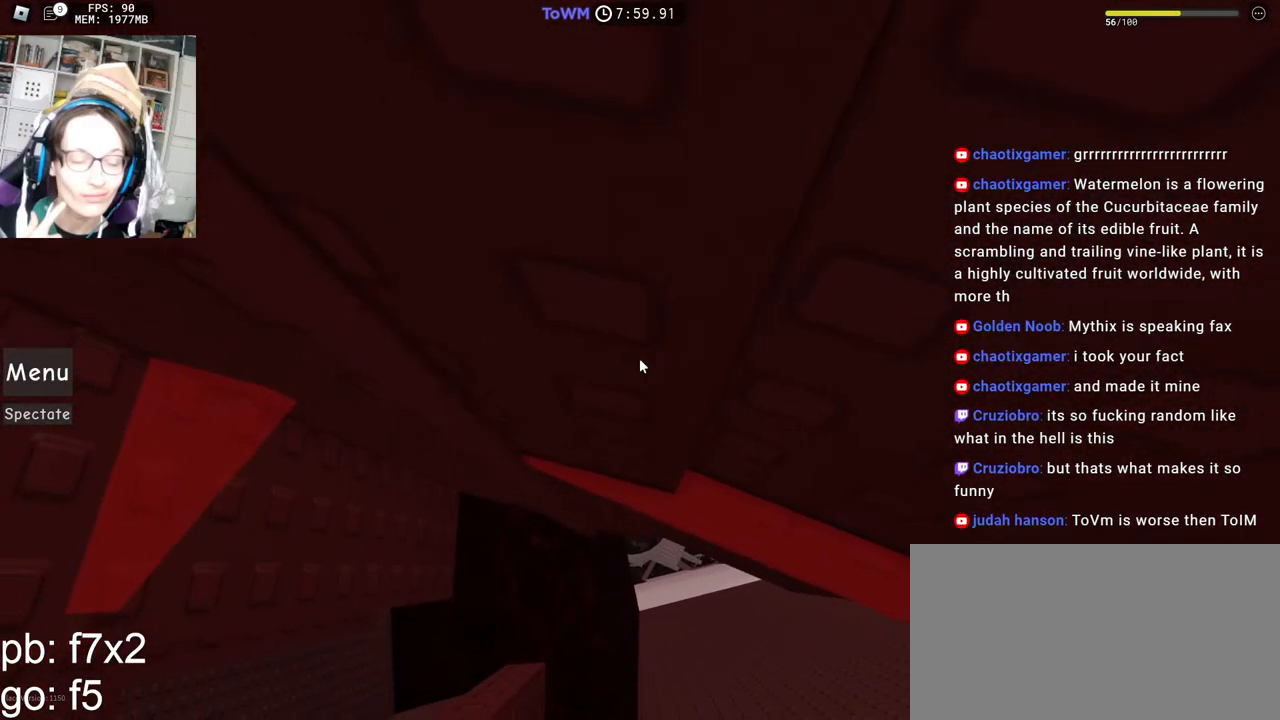
{"keys": [], "mouse": ["right"], "events": [[67, "w", "down"], [150, "w", "up"], [234, "w", "down"], [300, "w", "up"], [400, "w", "down"], [450, "w", "up"]]}
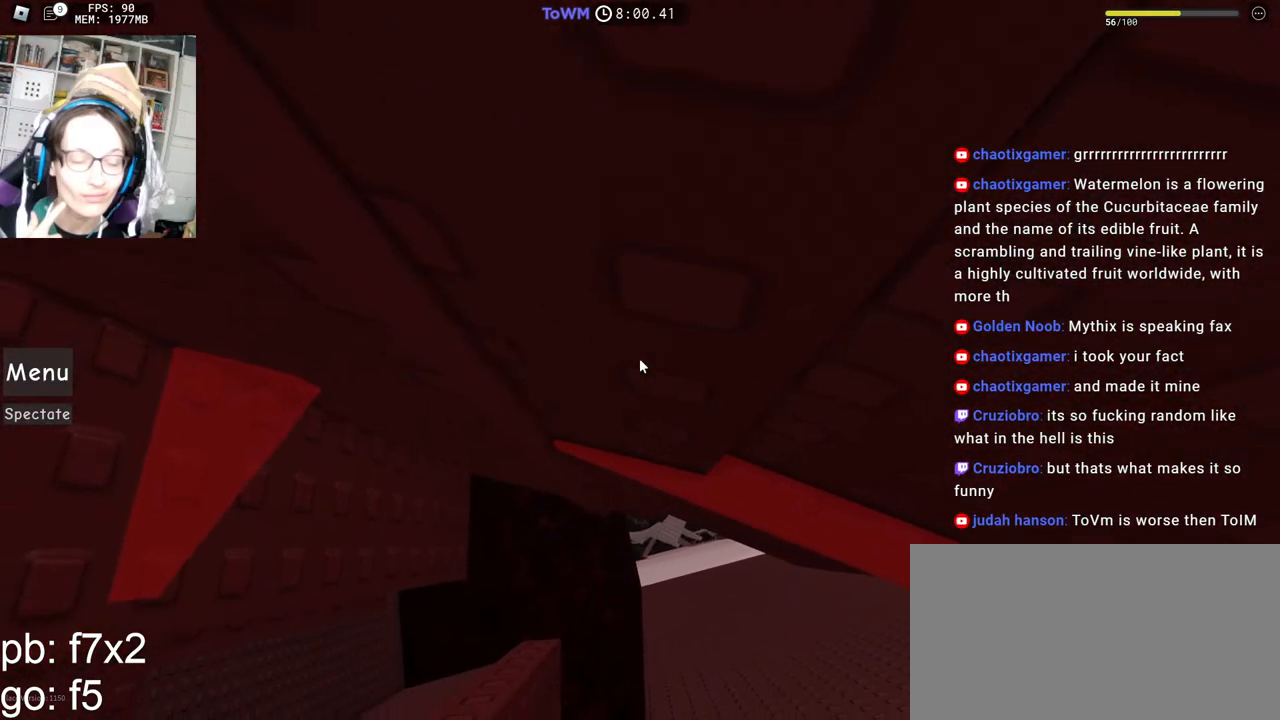
{"keys": [], "mouse": ["right"], "events": [[50, "w", "down"], [117, "w", "up"], [200, "w", "down"], [267, "w", "up"], [367, "w", "down"], [434, "w", "up"]]}
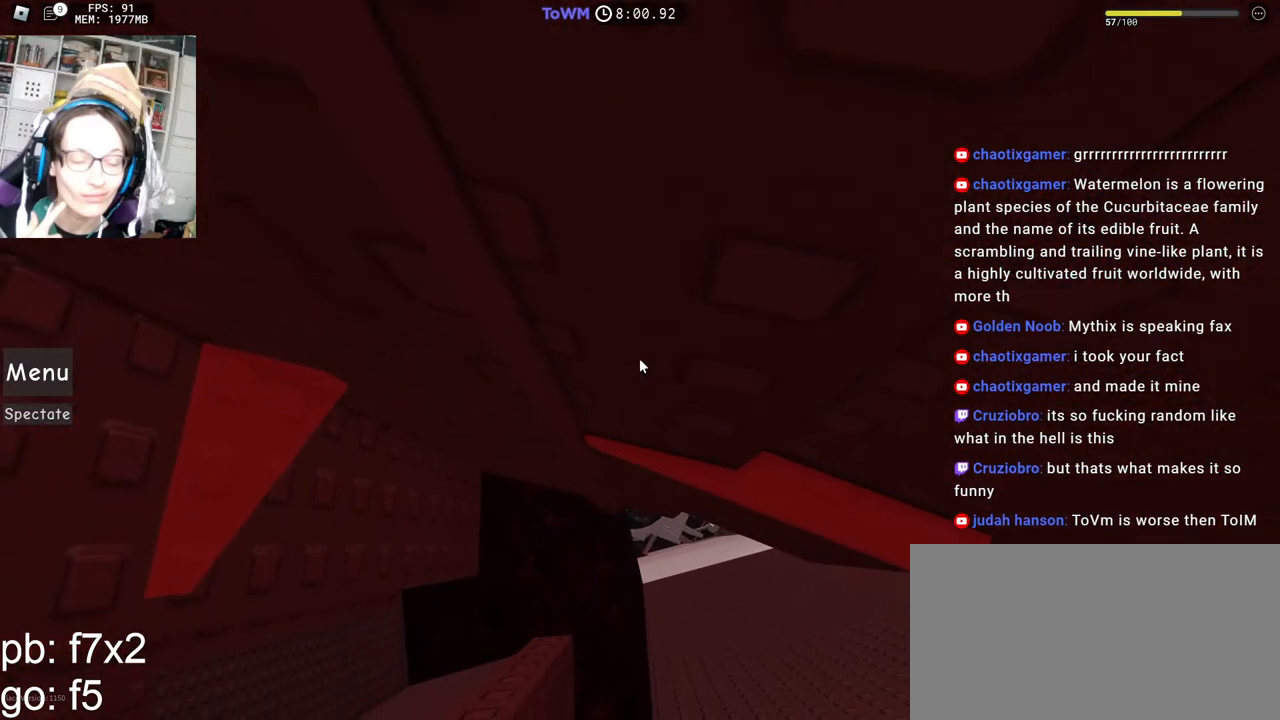
{"keys": [], "mouse": ["right"], "events": [[34, "w", "down"], [100, "w", "up"], [217, "w", "down"], [284, "w", "up"], [384, "w", "down"], [434, "w", "up"]]}
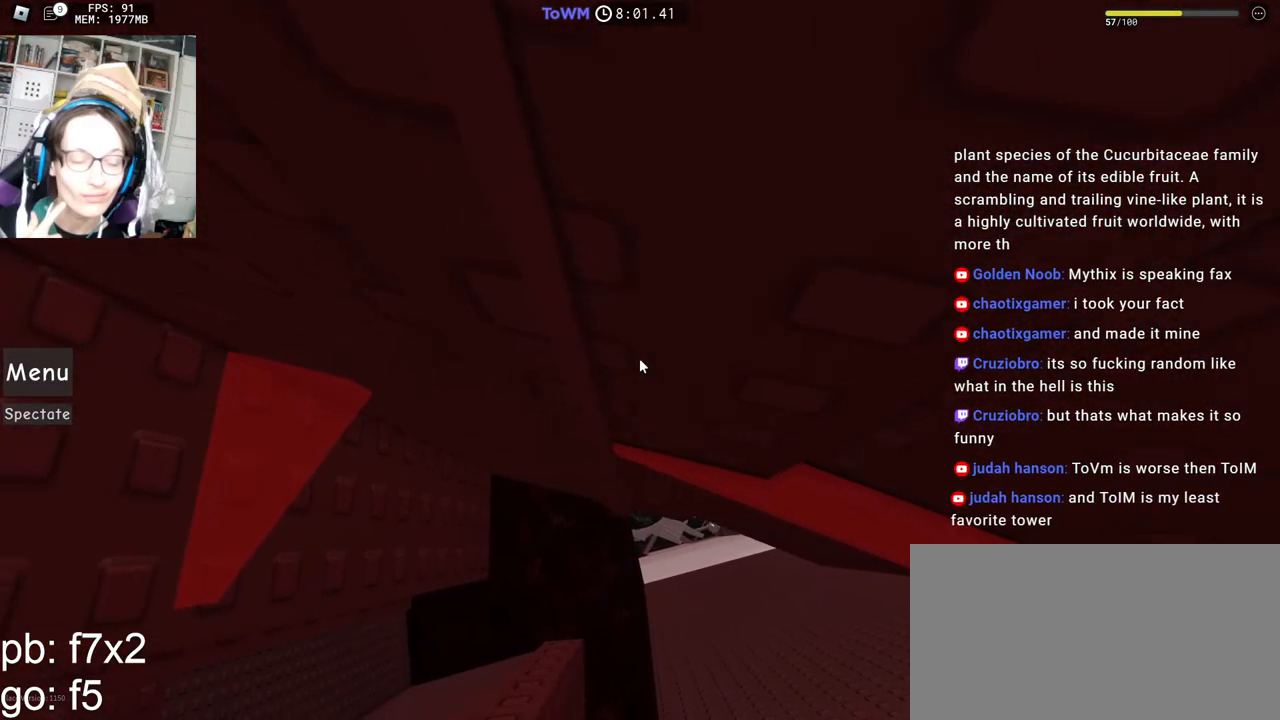
{"keys": ["a"], "mouse": ["right"], "events": [[184, "w", "down"], [234, "w", "up"], [400, "a", "down"]]}
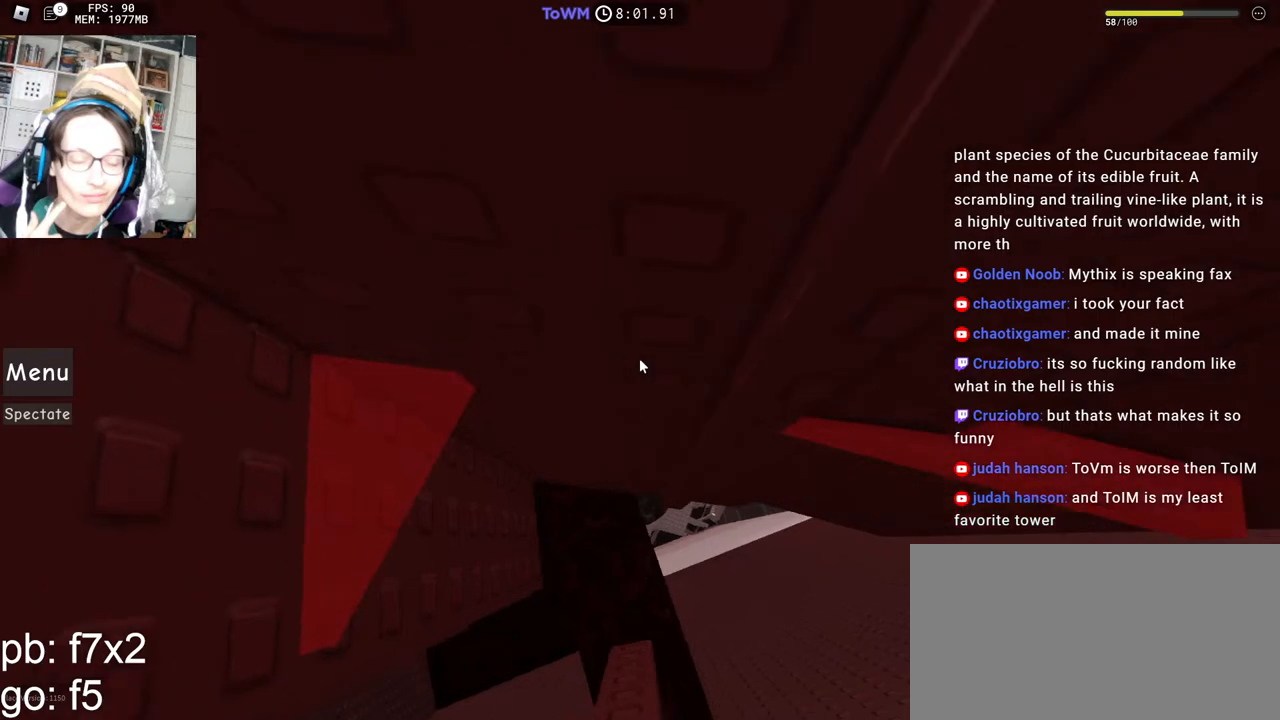
{"keys": [], "mouse": ["right"], "events": [[200, "w", "down"], [317, "a", "up"], [417, "w", "up"]]}
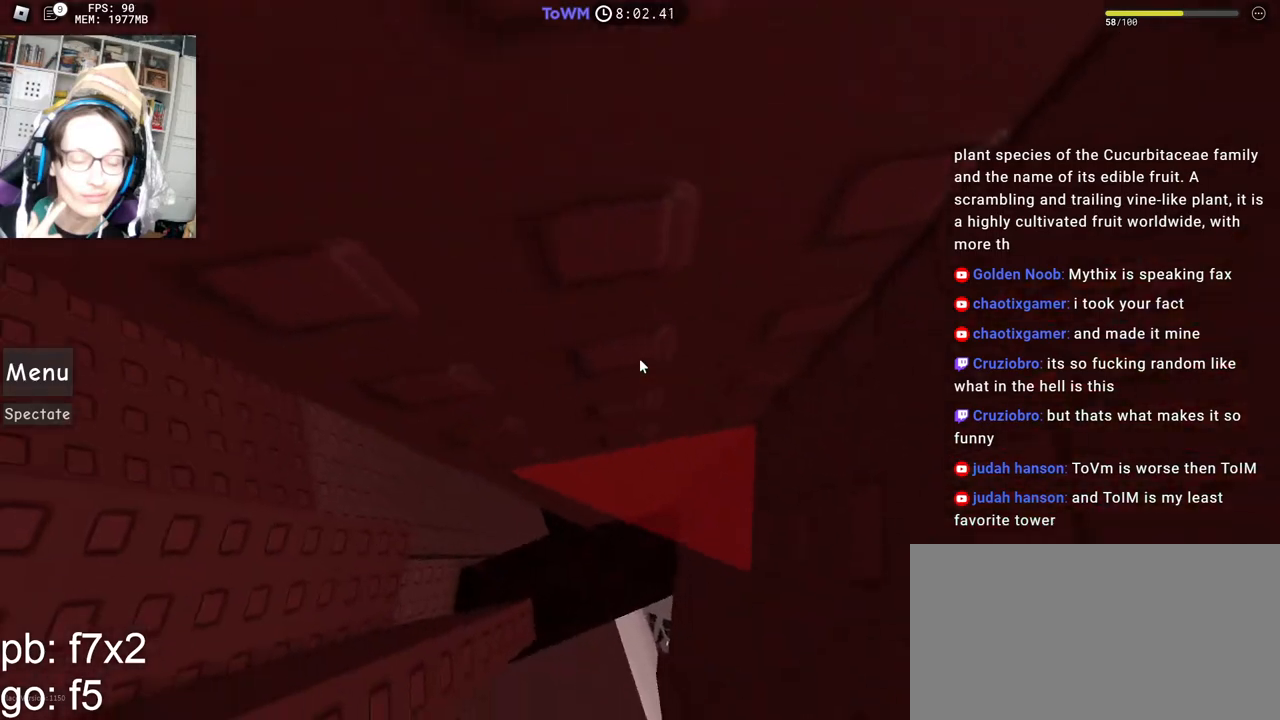
{"keys": [], "mouse": ["right"], "events": [[17, "w", "down"], [84, "w", "up"], [184, "w", "down"], [250, "w", "up"], [350, "w", "down"], [434, "w", "up"]]}
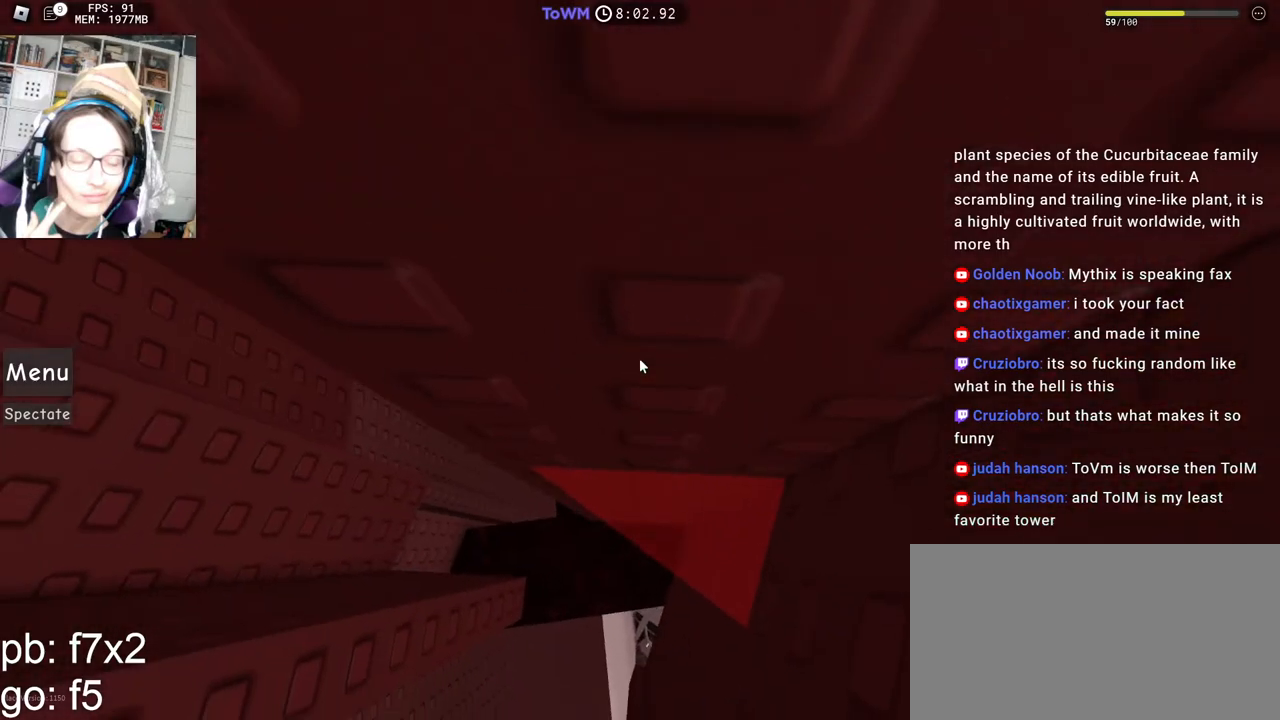
{"keys": [], "mouse": ["right"], "events": [[17, "w", "down"], [100, "w", "up"], [184, "w", "down"], [267, "w", "up"], [350, "w", "down"], [434, "w", "up"]]}
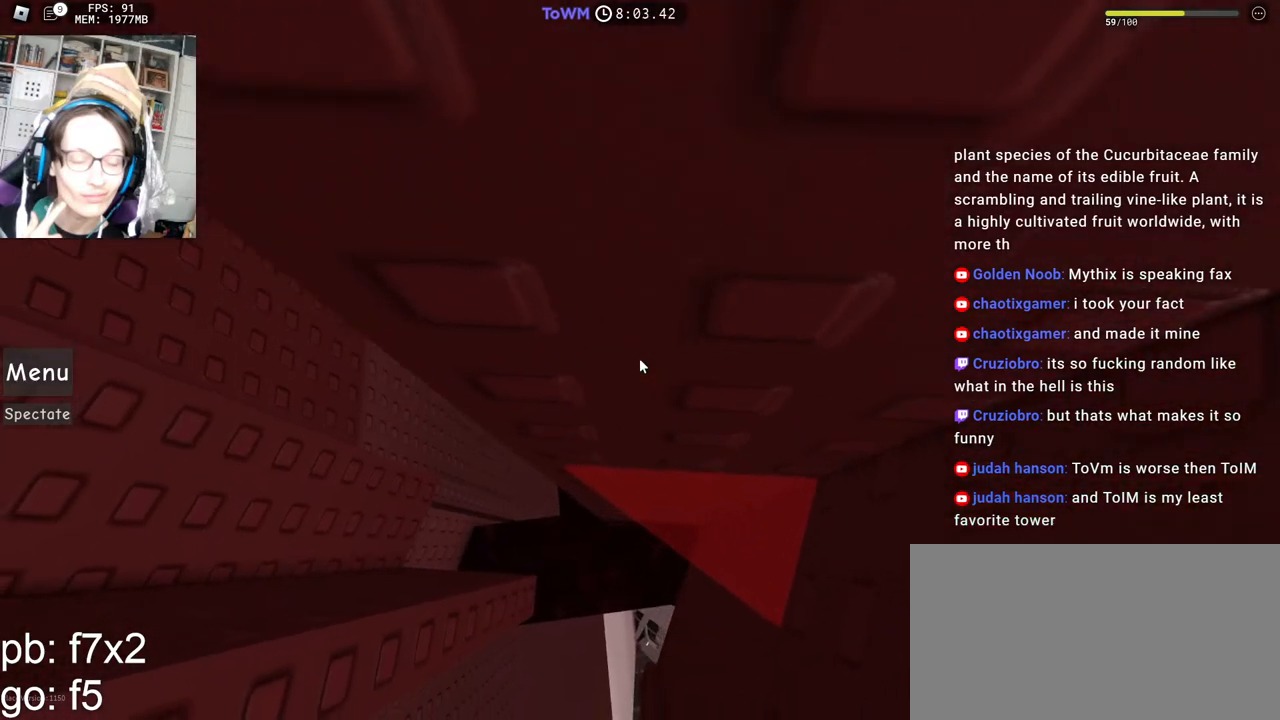
{"keys": ["w"], "mouse": ["right"], "events": [[34, "w", "down"], [84, "w", "up"], [184, "w", "down"], [250, "w", "up"], [334, "w", "down"], [400, "w", "up"], [484, "w", "down"]]}
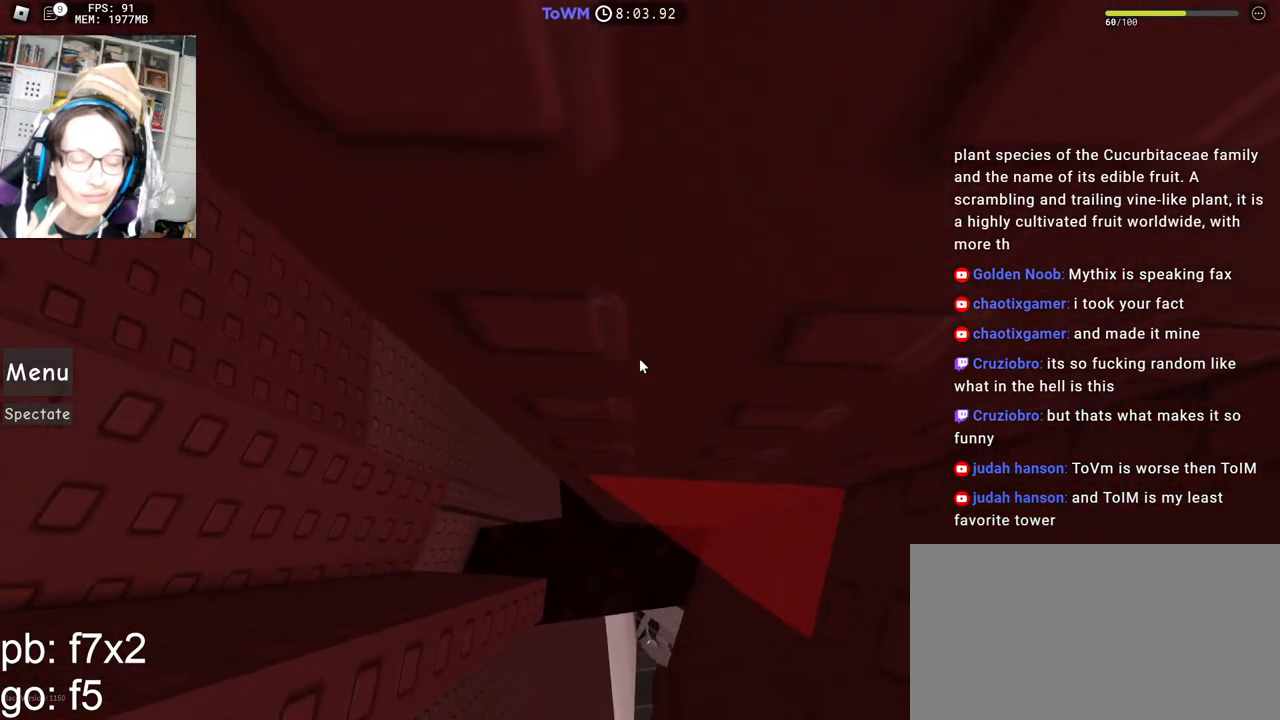
{"keys": ["a", "space"], "mouse": ["right"], "events": [[34, "w", "up"], [350, "a", "down"], [484, "space", "down"]]}
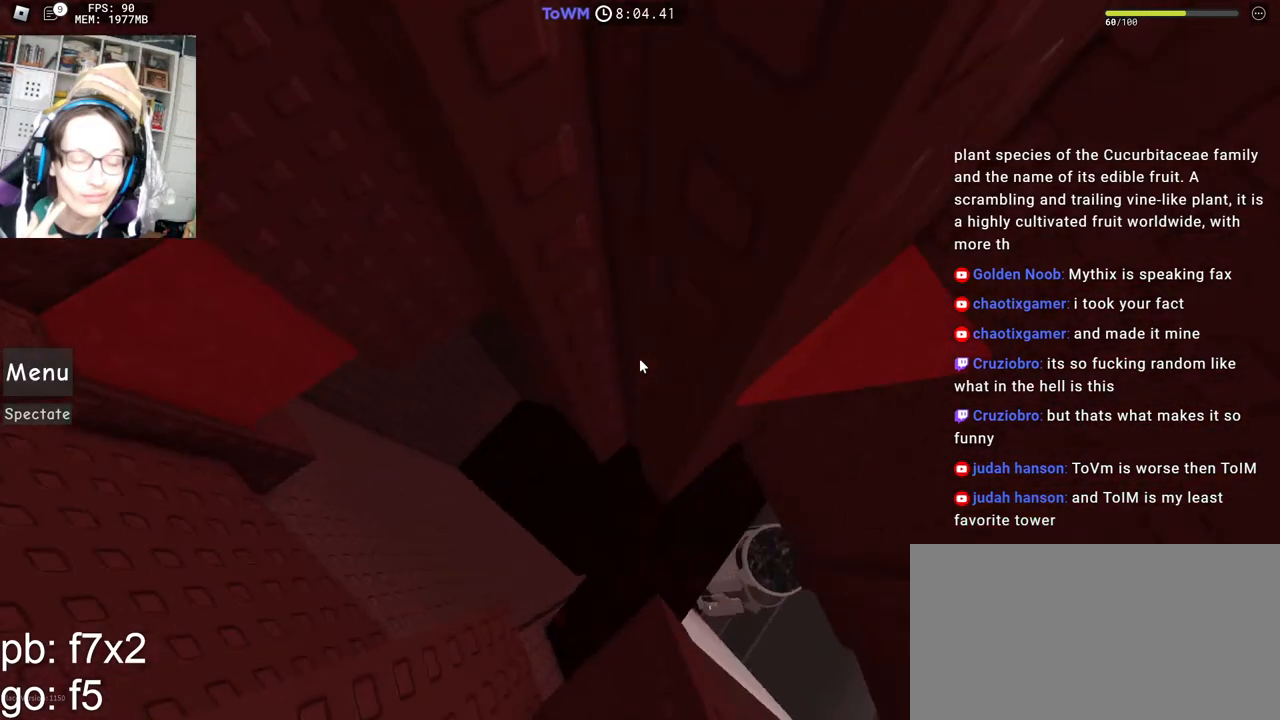
{"keys": ["a"], "mouse": ["right"], "events": [[50, "space", "up"]]}
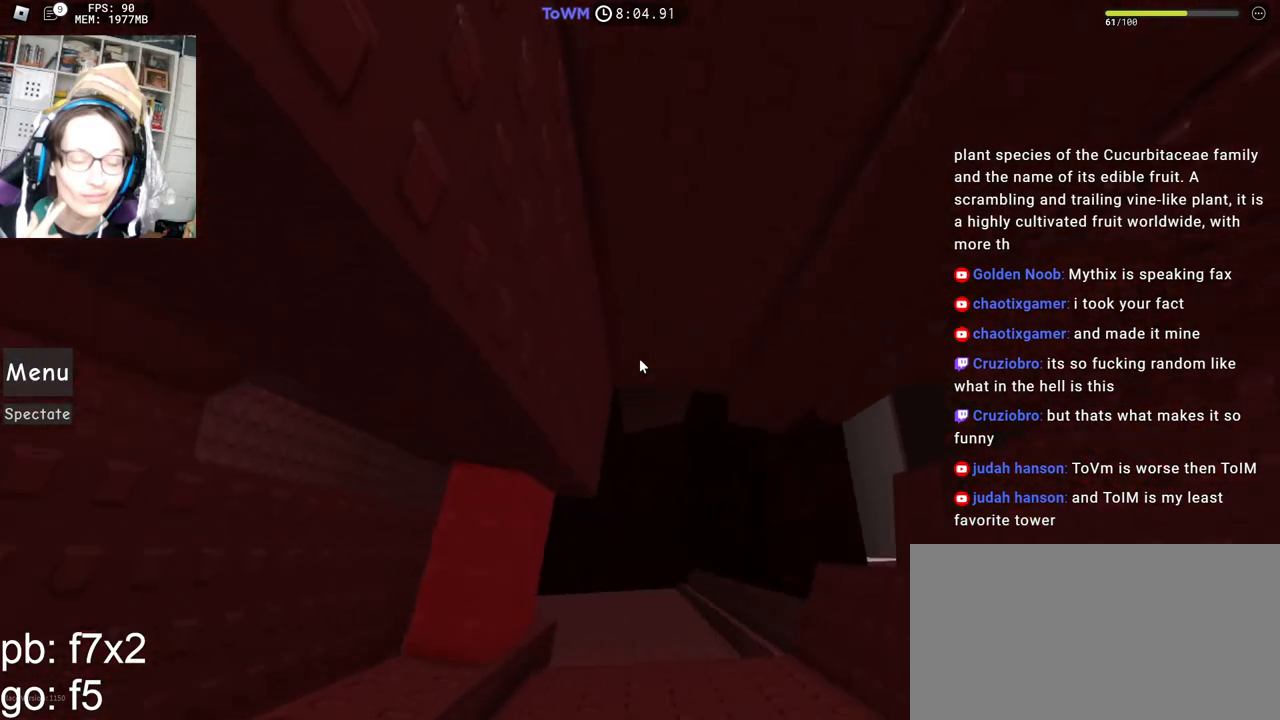
{"keys": ["w"], "mouse": ["right"], "events": [[217, "a", "up"], [317, "w", "down"], [417, "w", "up"], [500, "w", "down"]]}
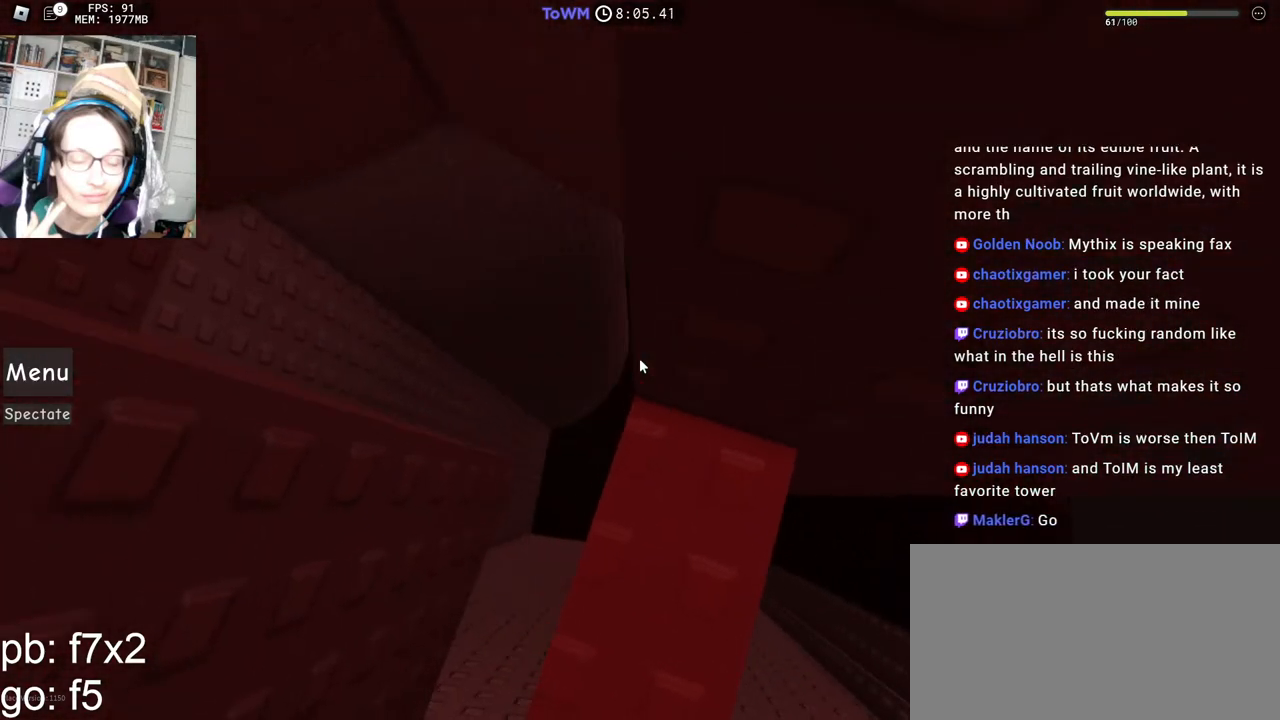
{"keys": ["w"], "mouse": ["right"], "events": [[67, "w", "up"], [167, "w", "down"], [200, "w", "up"], [334, "w", "down"], [400, "w", "up"], [500, "w", "down"]]}
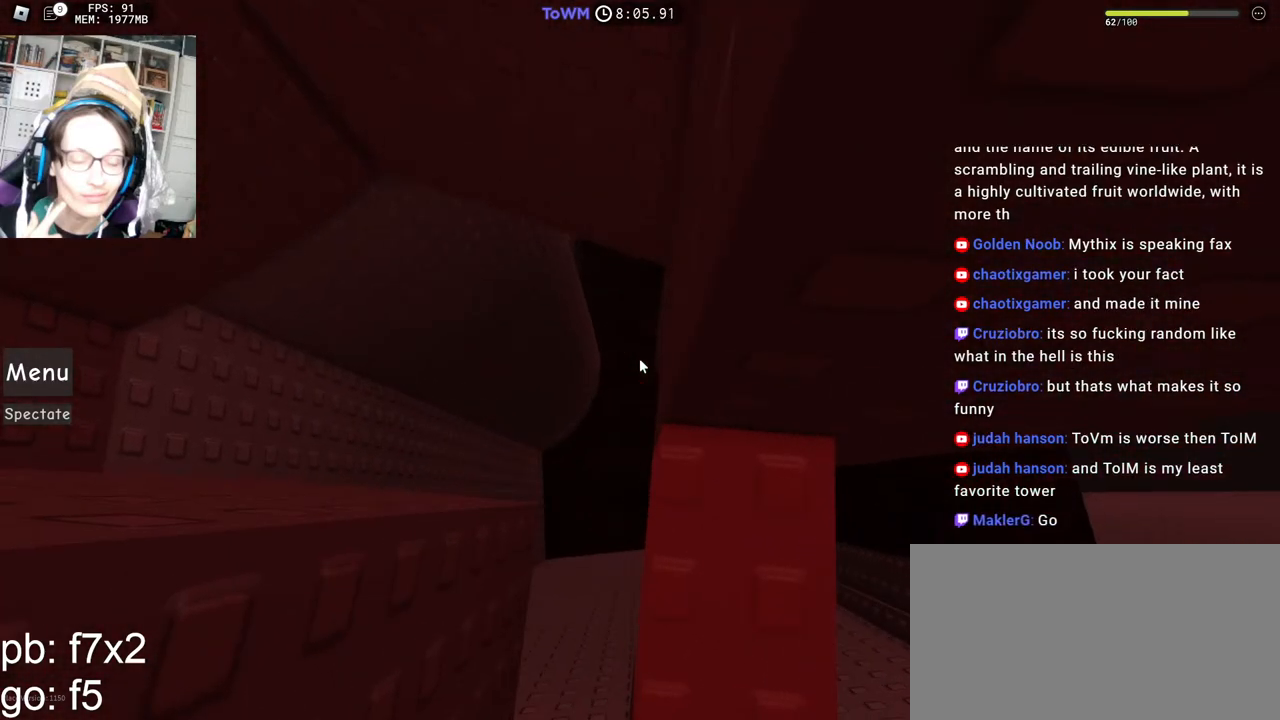
{"keys": [], "mouse": ["right"], "events": [[67, "w", "up"], [384, "w", "down"], [434, "w", "up"]]}
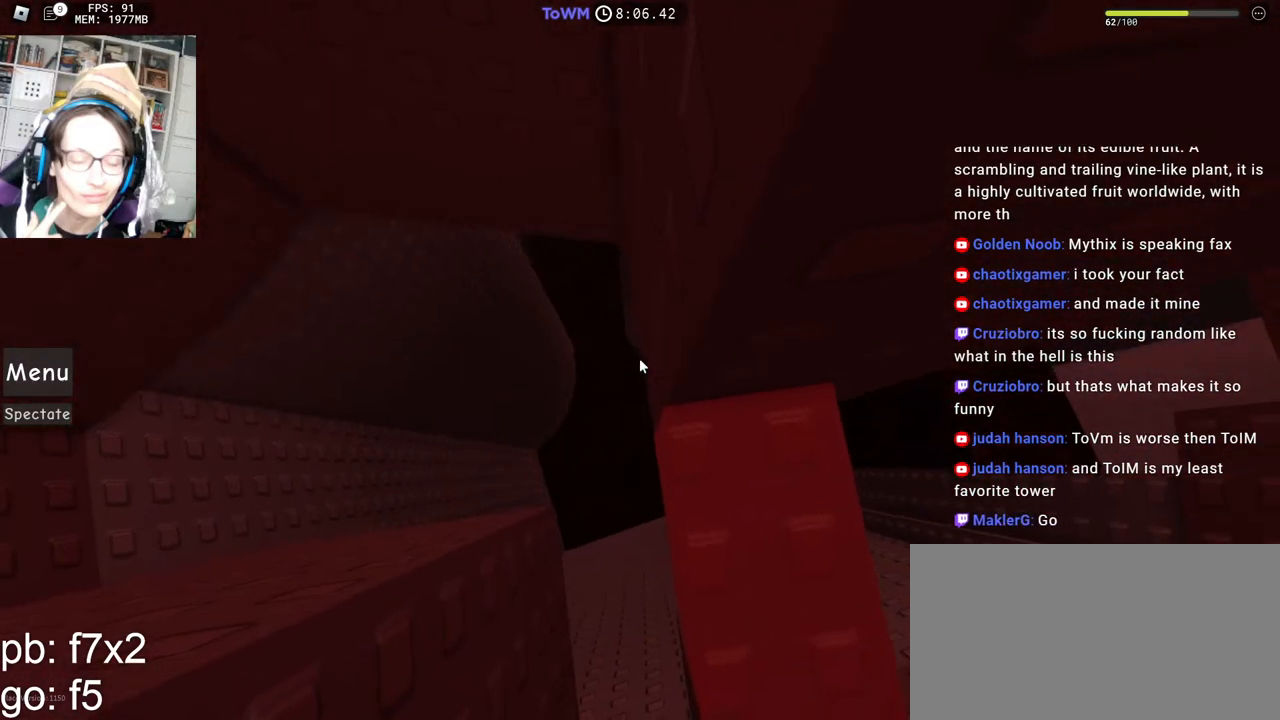
{"keys": ["a"], "mouse": ["right"], "events": [[134, "a", "down"], [267, "space", "down"], [317, "space", "up"]]}
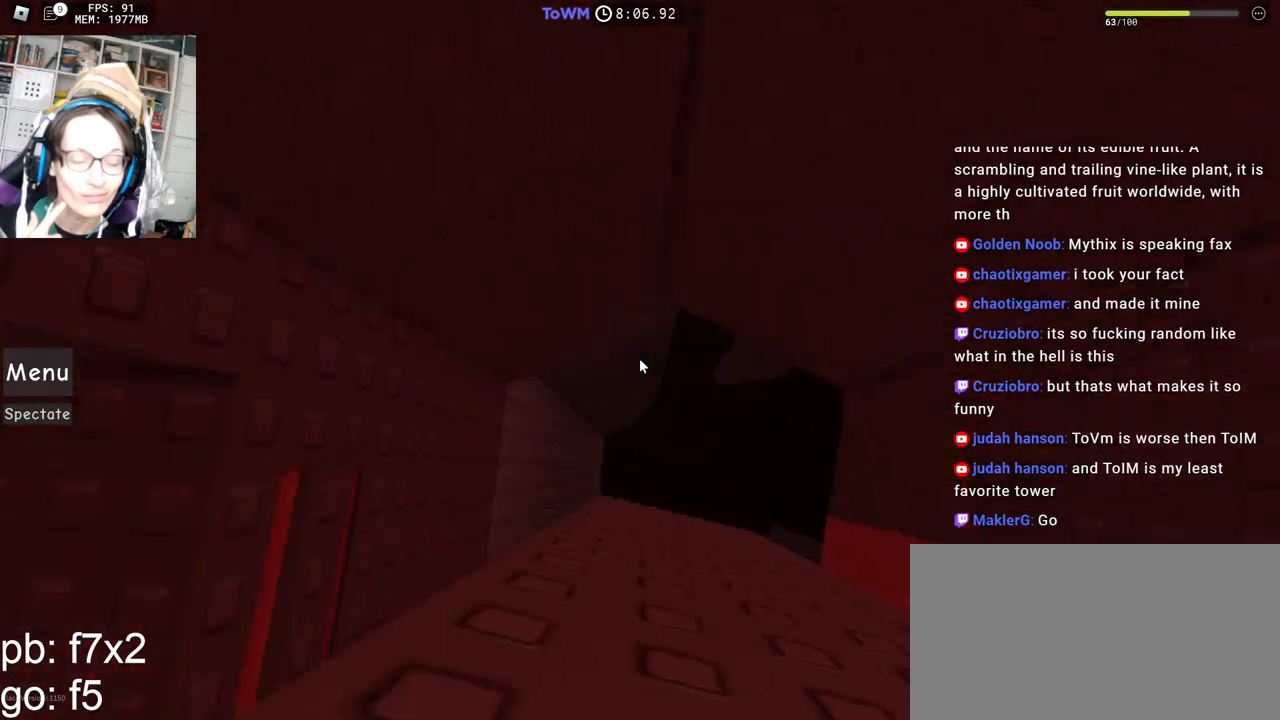
{"keys": ["w"], "mouse": ["right"], "events": [[117, "w", "down"], [250, "a", "up"]]}
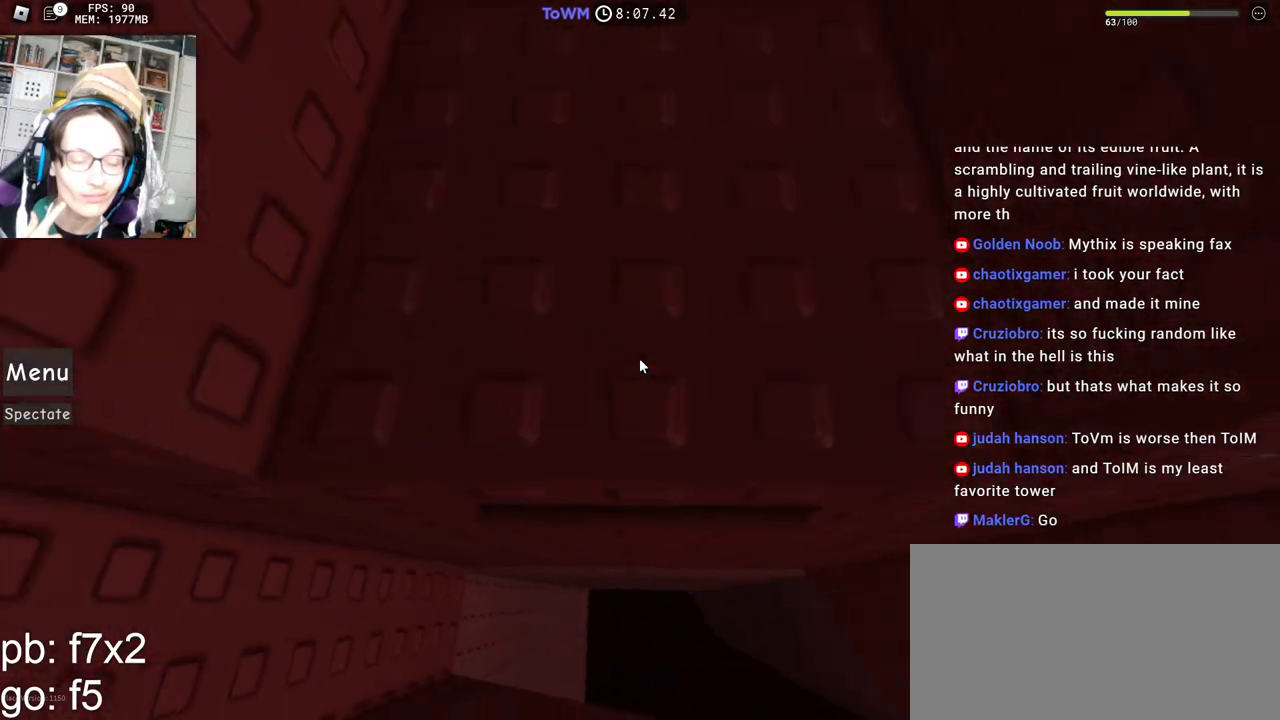
{"keys": [], "mouse": ["right"], "events": [[267, "d", "down"], [334, "d", "up"], [417, "w", "up"]]}
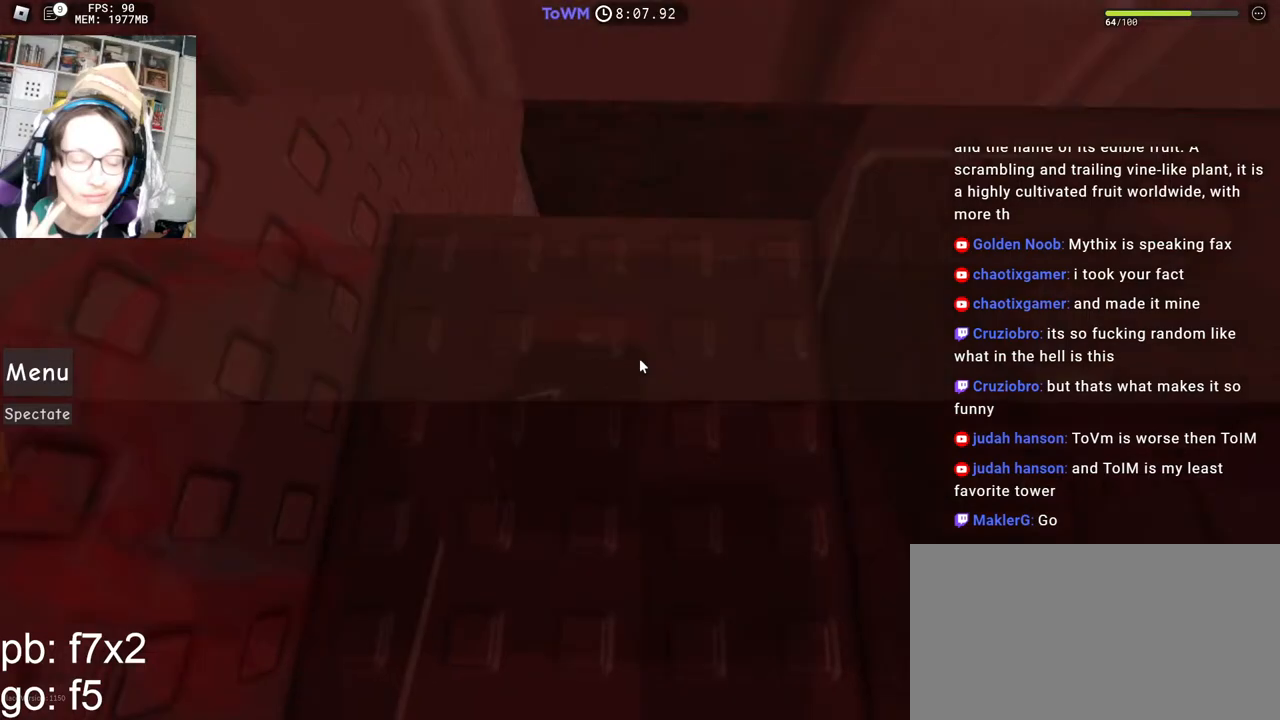
{"keys": [], "mouse": ["right"], "events": [[84, "w", "down"], [150, "d", "down"], [184, "mouse_wheel", "down"], [200, "w", "up"], [234, "mouse_wheel", "up"], [250, "d", "up"], [367, "w", "down"], [384, "d", "down"], [417, "d", "up"], [500, "w", "up"]]}
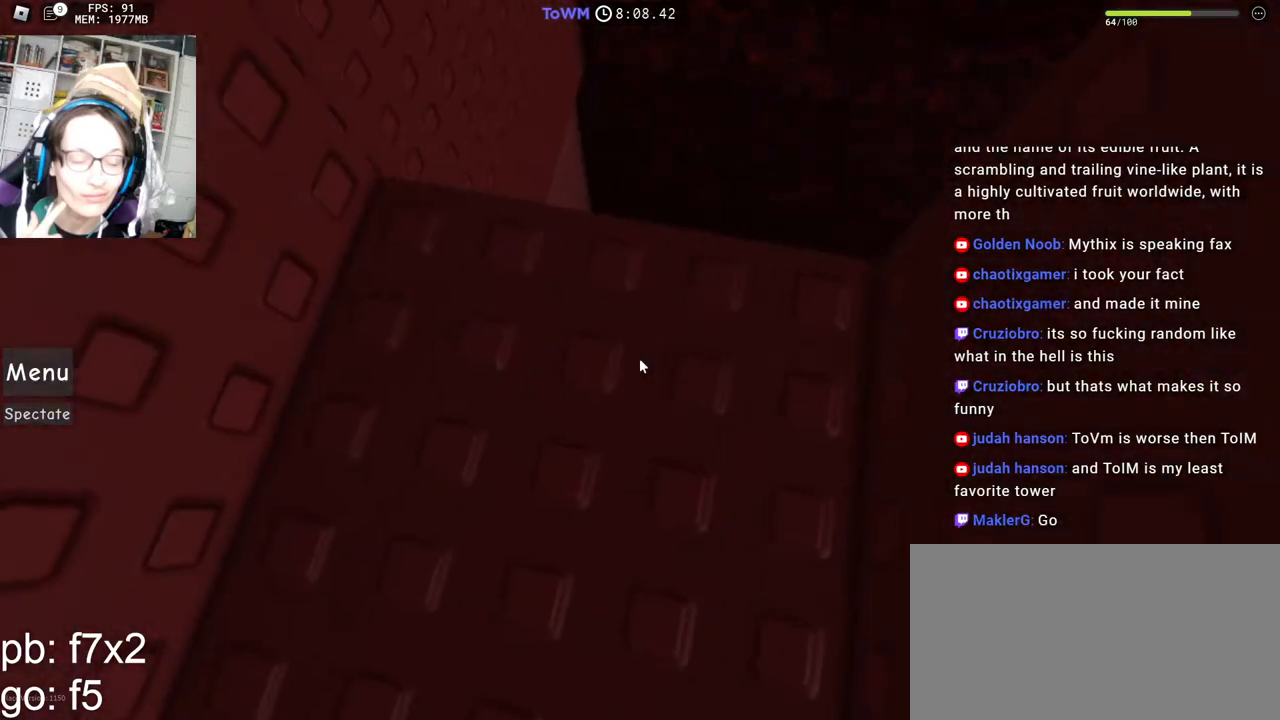
{"keys": ["w"], "mouse": ["right"], "events": [[184, "d", "down"], [284, "d", "up"], [434, "w", "down"]]}
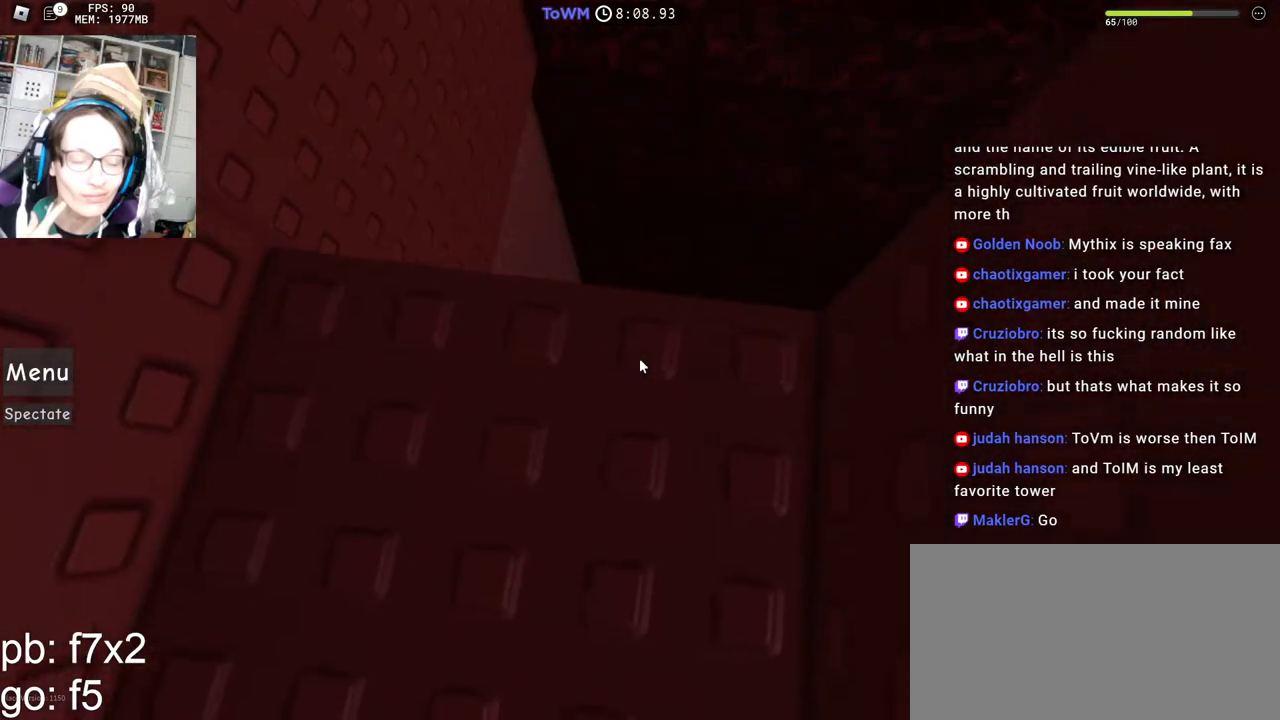
{"keys": [], "mouse": ["right"], "events": [[34, "w", "up"], [100, "mouse_wheel", "down"], [200, "mouse_wheel", "up"], [300, "d", "down"], [367, "d", "up"], [367, "shift", "down"], [450, "shift", "up"]]}
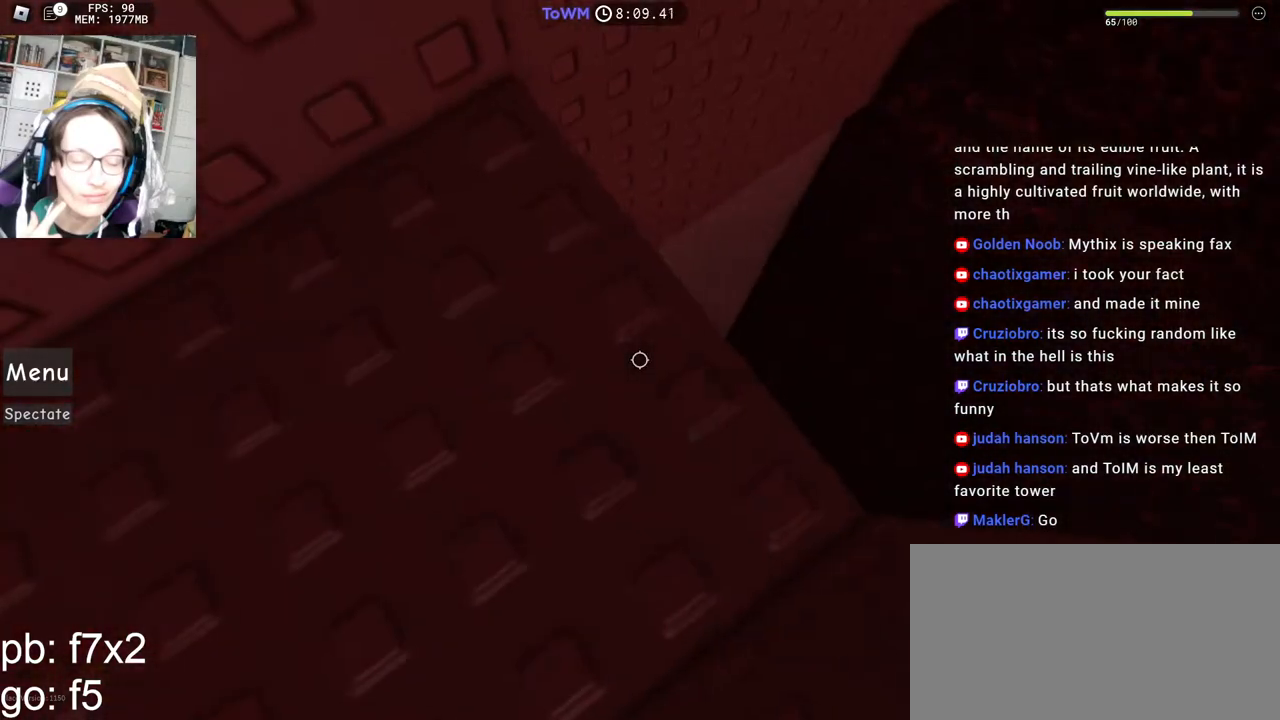
{"keys": [], "mouse": ["right"], "events": [[150, "d", "down"], [200, "d", "up"], [334, "d", "down"], [350, "s", "down"], [400, "d", "up"], [400, "s", "up"]]}
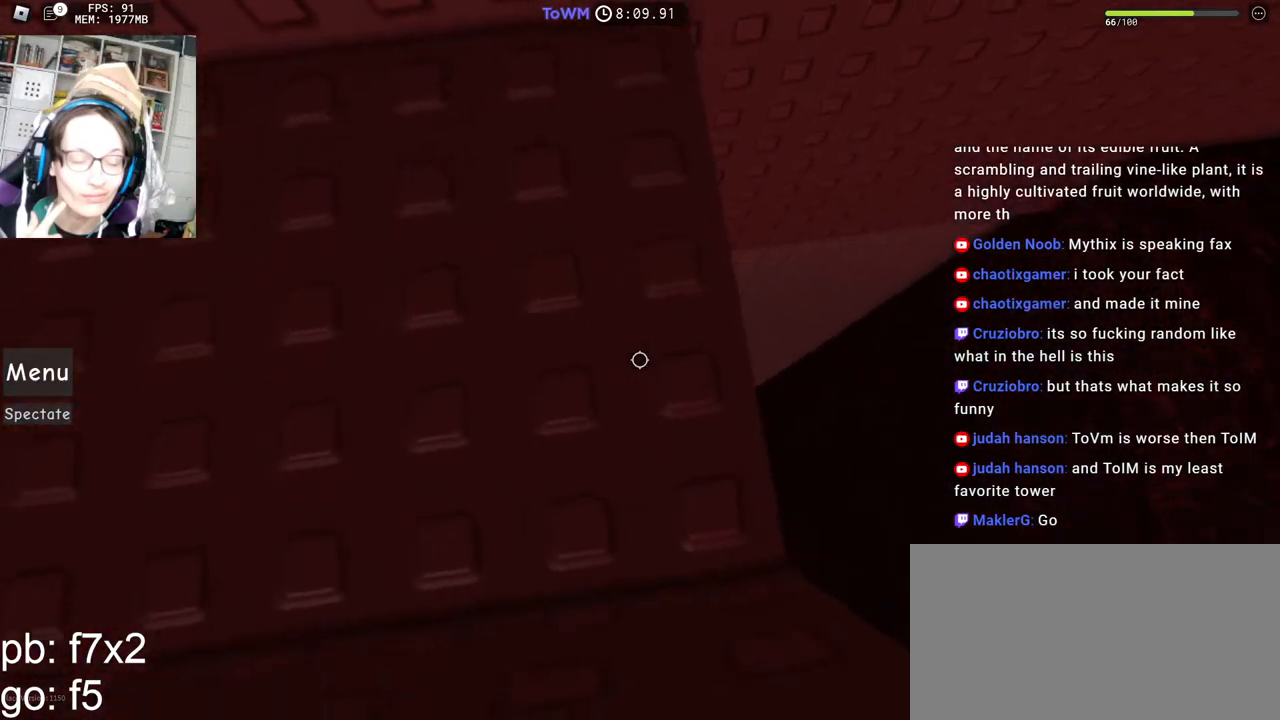
{"keys": [], "mouse": ["right"], "events": [[34, "d", "down"], [34, "s", "down"], [100, "d", "up"], [100, "s", "up"], [100, "space", "down"], [184, "space", "up"], [334, "d", "down"], [334, "s", "down"], [350, "space", "down"], [384, "d", "up"], [400, "s", "up"], [417, "space", "up"]]}
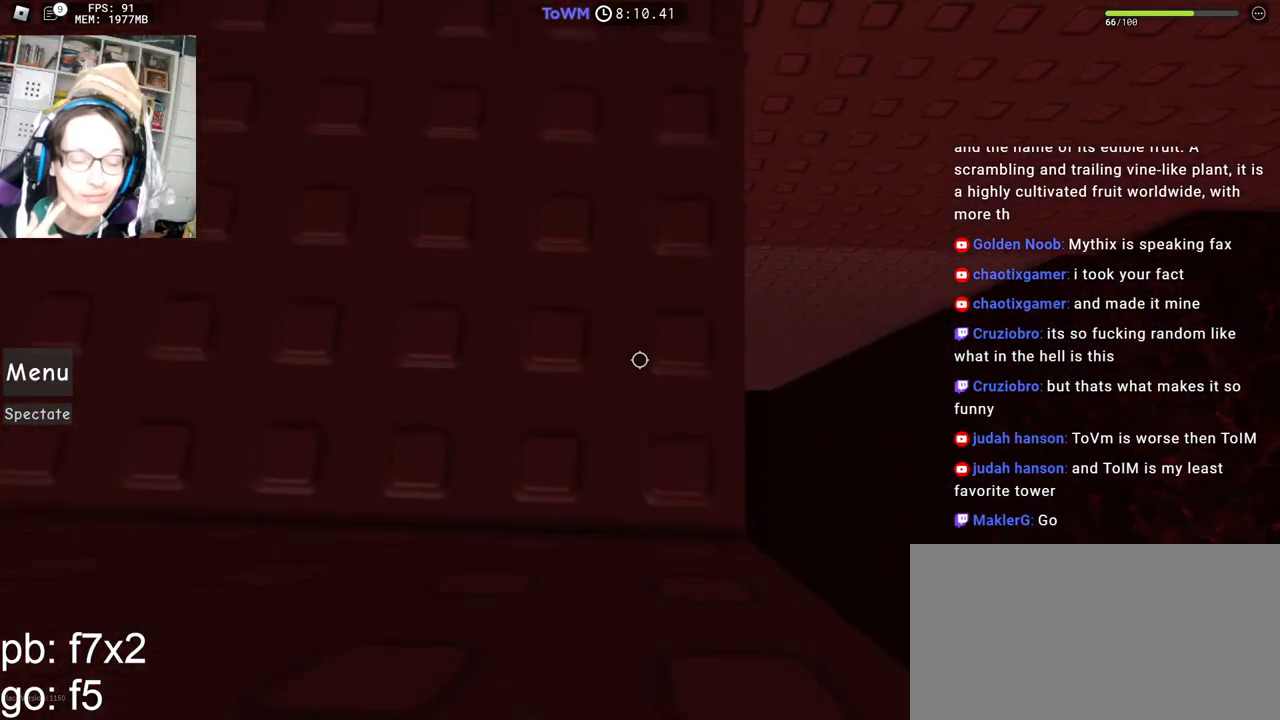
{"keys": [], "mouse": ["right"], "events": [[100, "s", "down"], [100, "space", "down"], [117, "d", "down"], [150, "d", "up"], [167, "s", "up"], [167, "space", "up"], [367, "space", "down"], [384, "d", "down"], [384, "s", "down"], [434, "space", "up"], [450, "d", "up"], [450, "s", "up"]]}